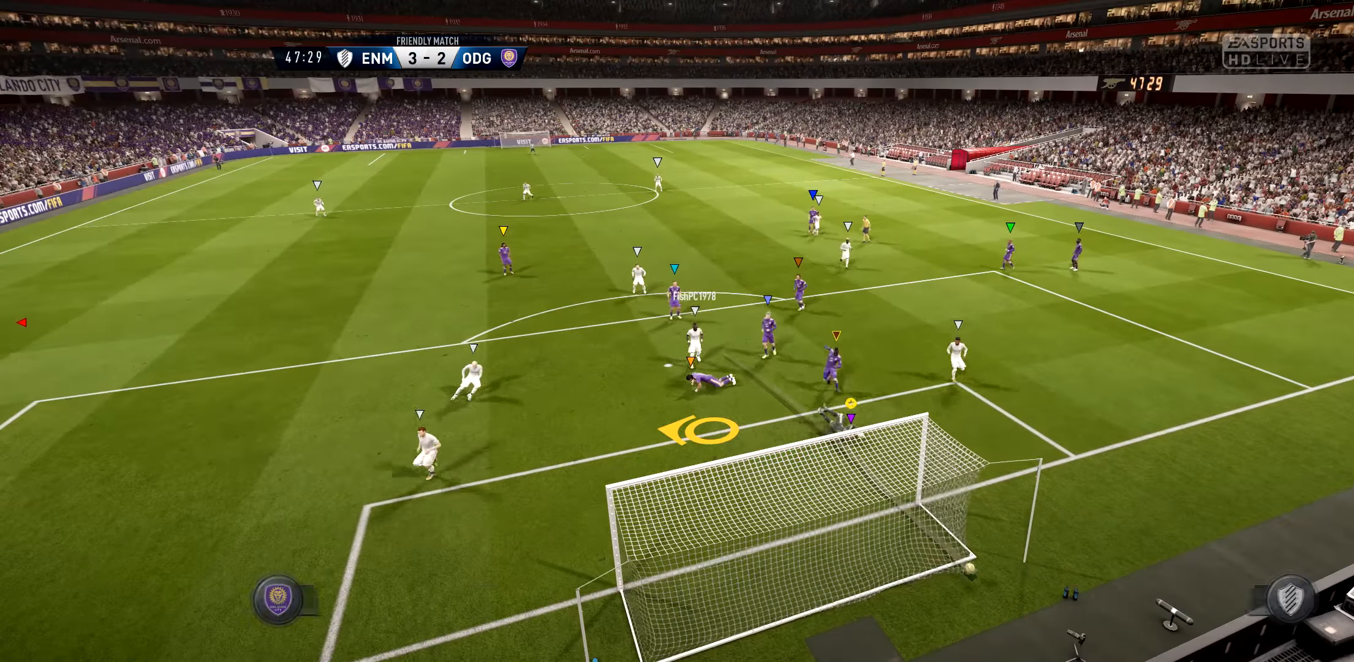
Gameplay with a controller (Xbox layout); each line is a JSON object with the inputs held at the frame after it. "events" lists button and stick changes between this image and that frame as [ms after this image, input, new state], when the widget could be followed in between.
{"buttons": [], "left_stick": "center", "right_stick": "center", "events": [[100, "A", "down"], [433, "A", "up"]]}
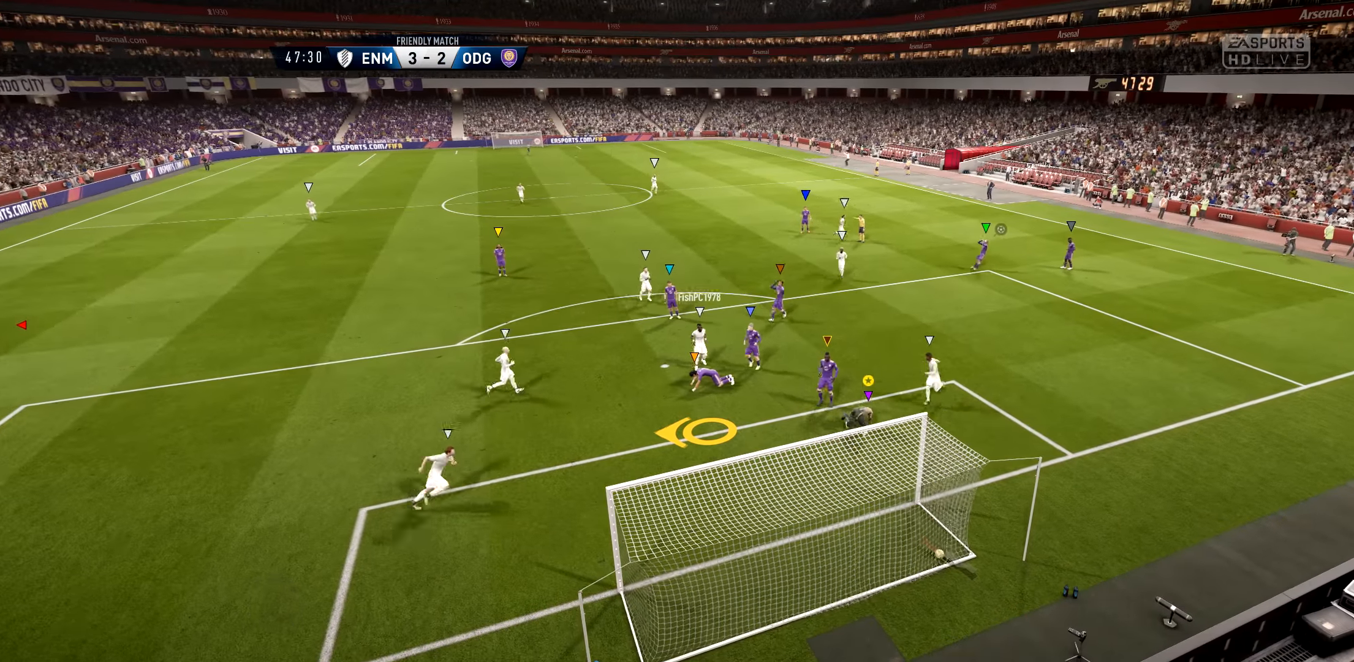
{"buttons": [], "left_stick": "center", "right_stick": "center", "events": [[200, "A", "down"], [300, "A", "up"]]}
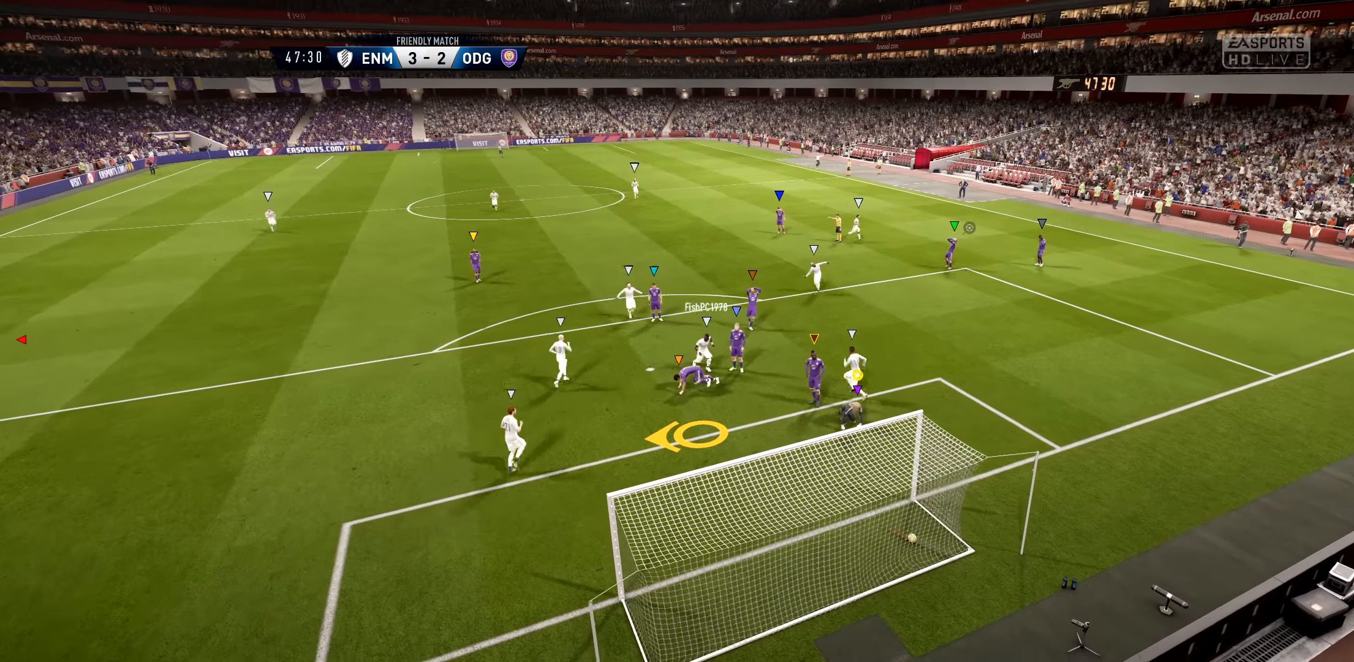
{"buttons": [], "left_stick": "center", "right_stick": "center", "events": [[200, "A", "down"], [333, "A", "up"]]}
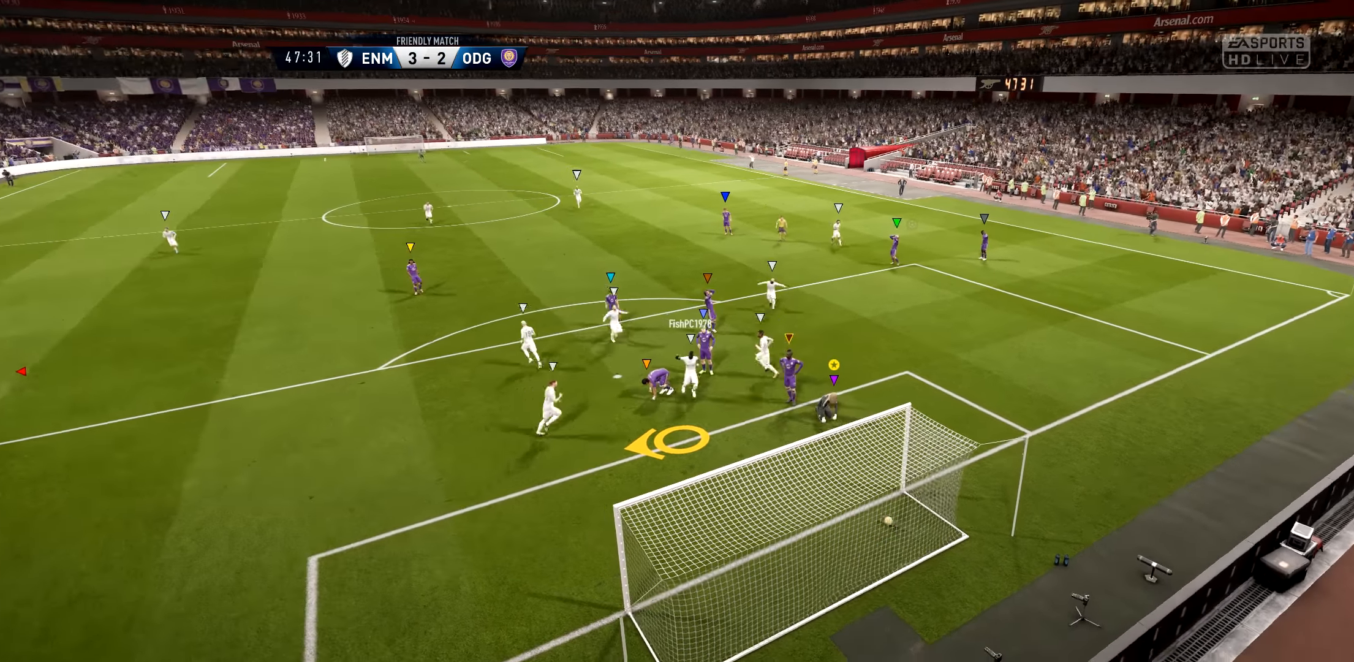
{"buttons": [], "left_stick": "center", "right_stick": "center", "events": []}
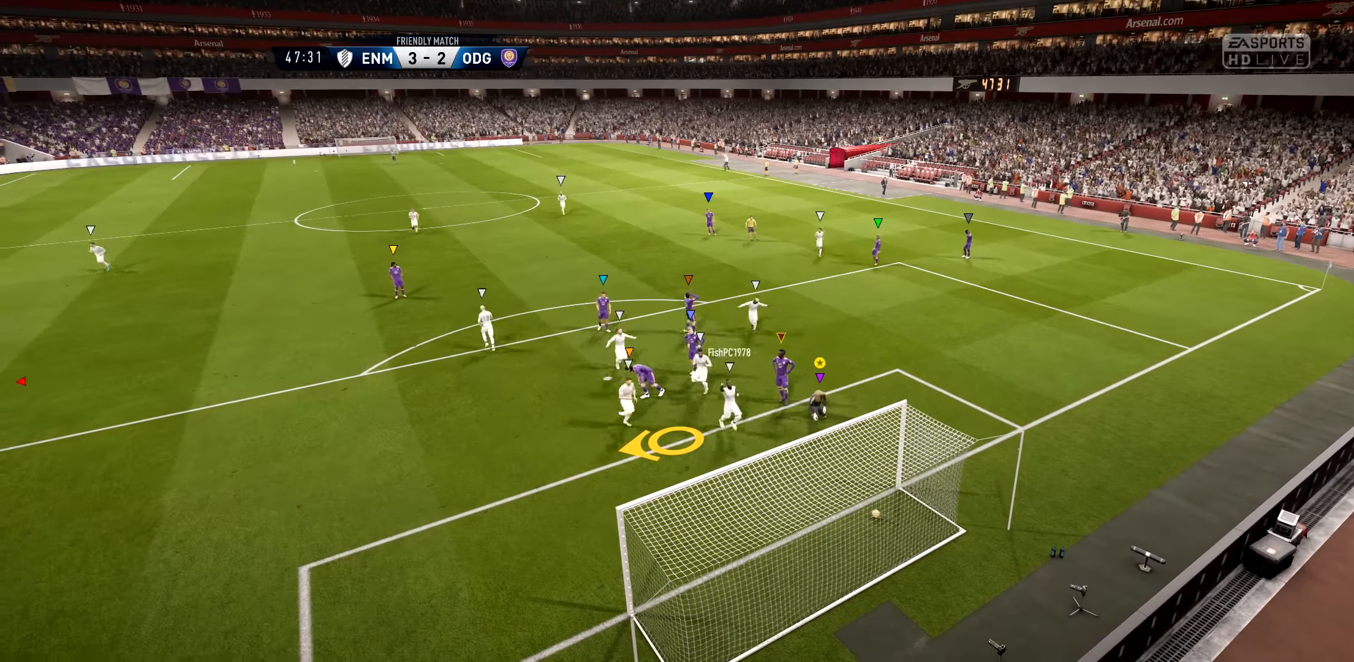
{"buttons": [], "left_stick": "center", "right_stick": "center", "events": []}
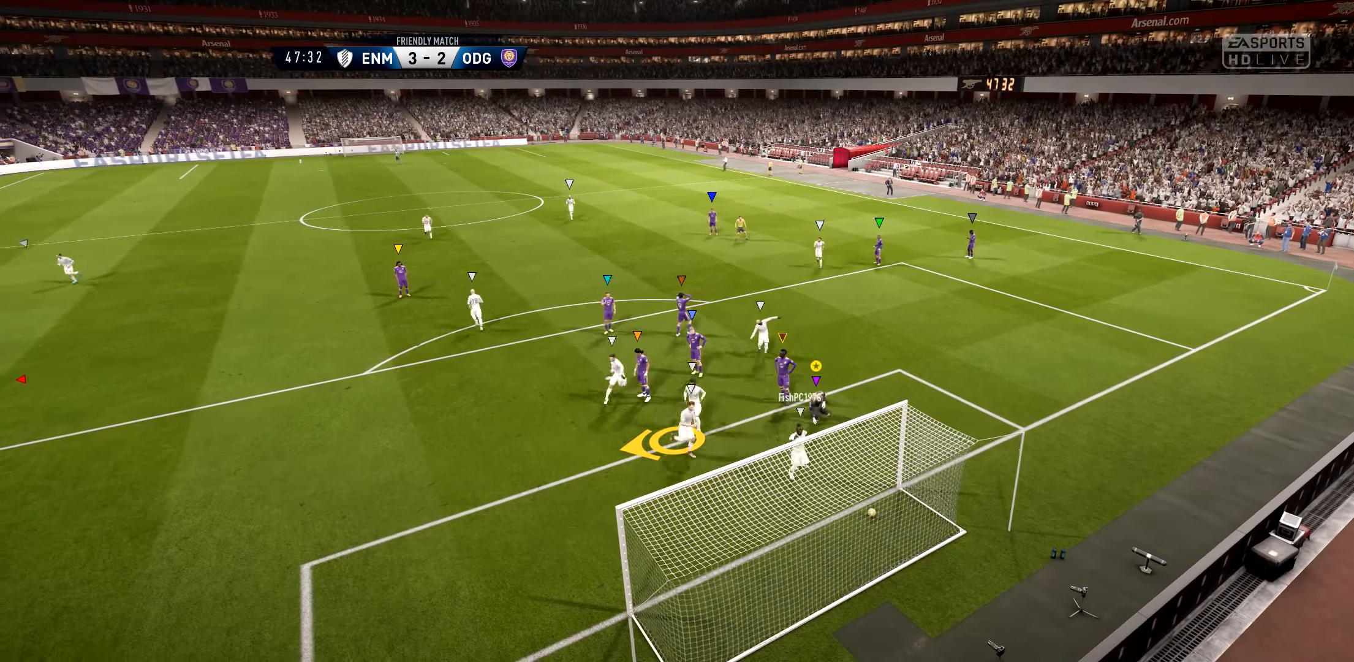
{"buttons": [], "left_stick": "center", "right_stick": "center", "events": []}
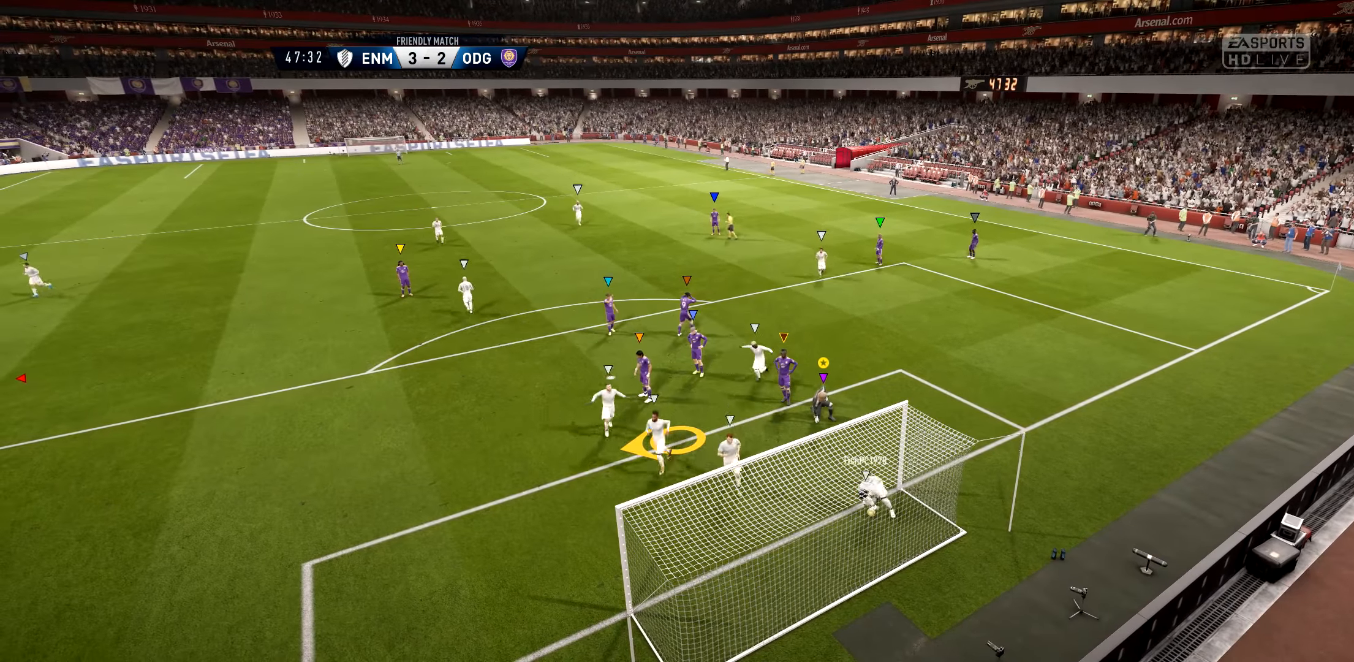
{"buttons": [], "left_stick": "center", "right_stick": "center", "events": []}
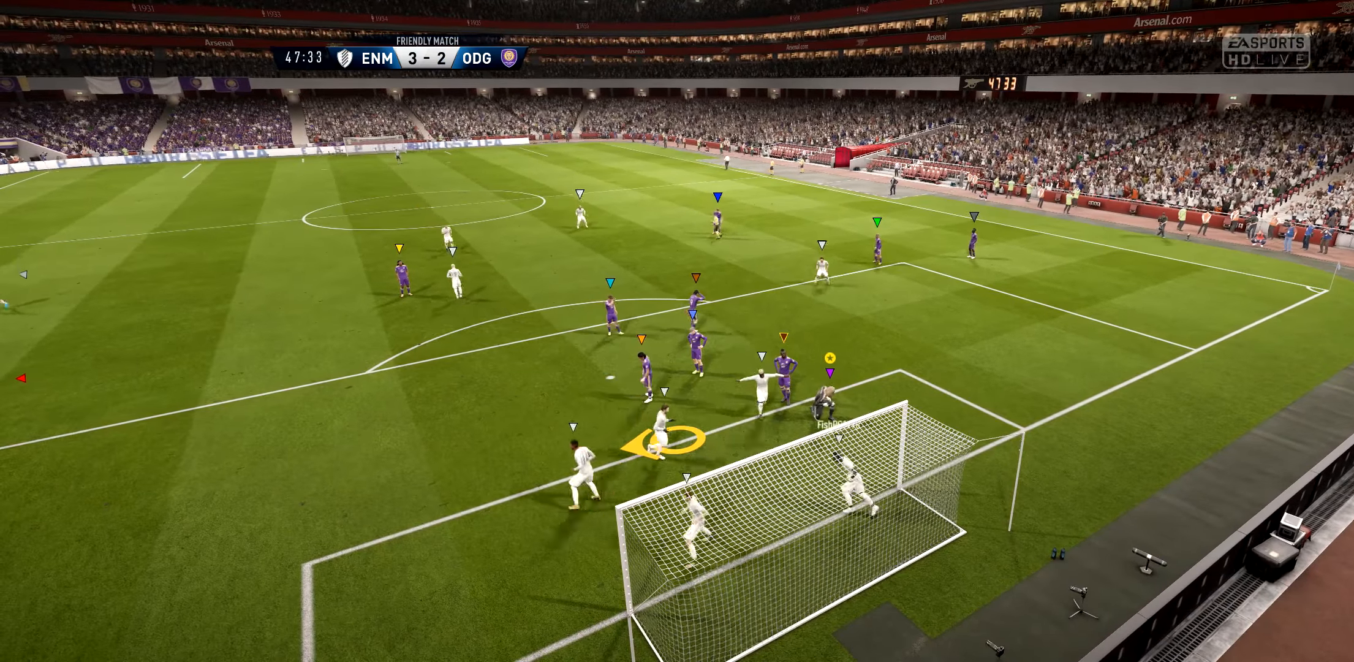
{"buttons": [], "left_stick": "center", "right_stick": "center", "events": []}
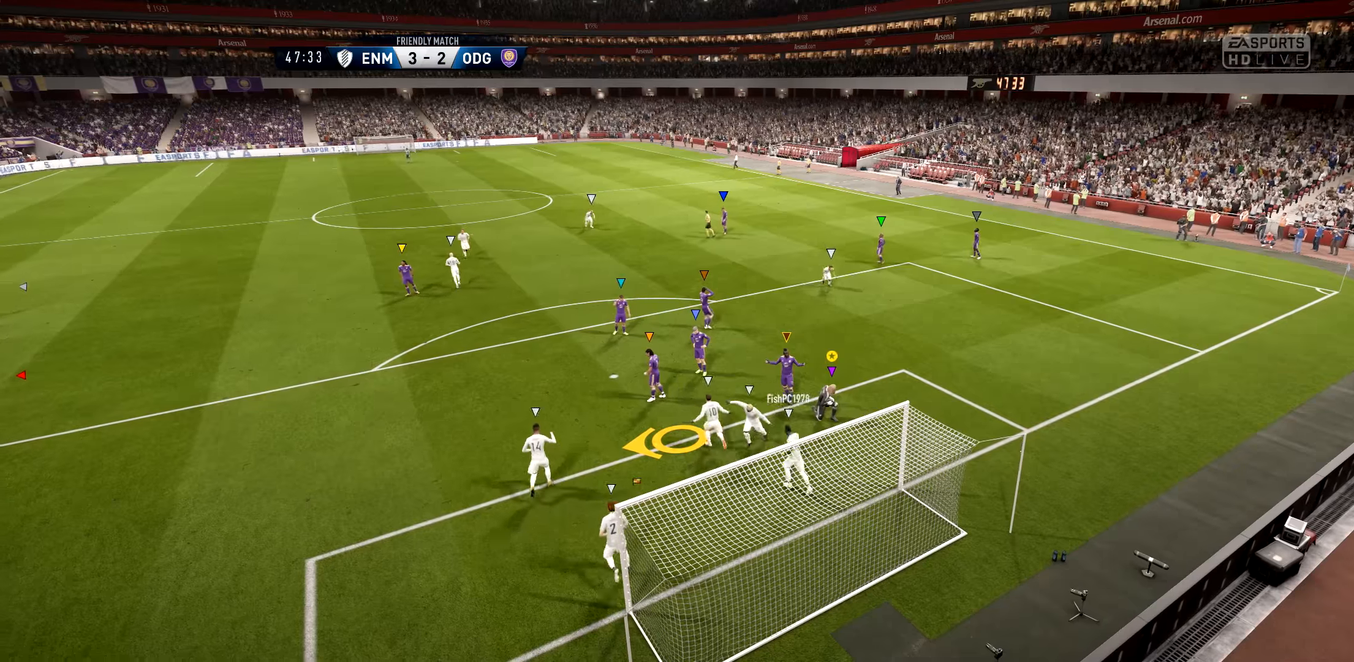
{"buttons": [], "left_stick": "center", "right_stick": "center", "events": []}
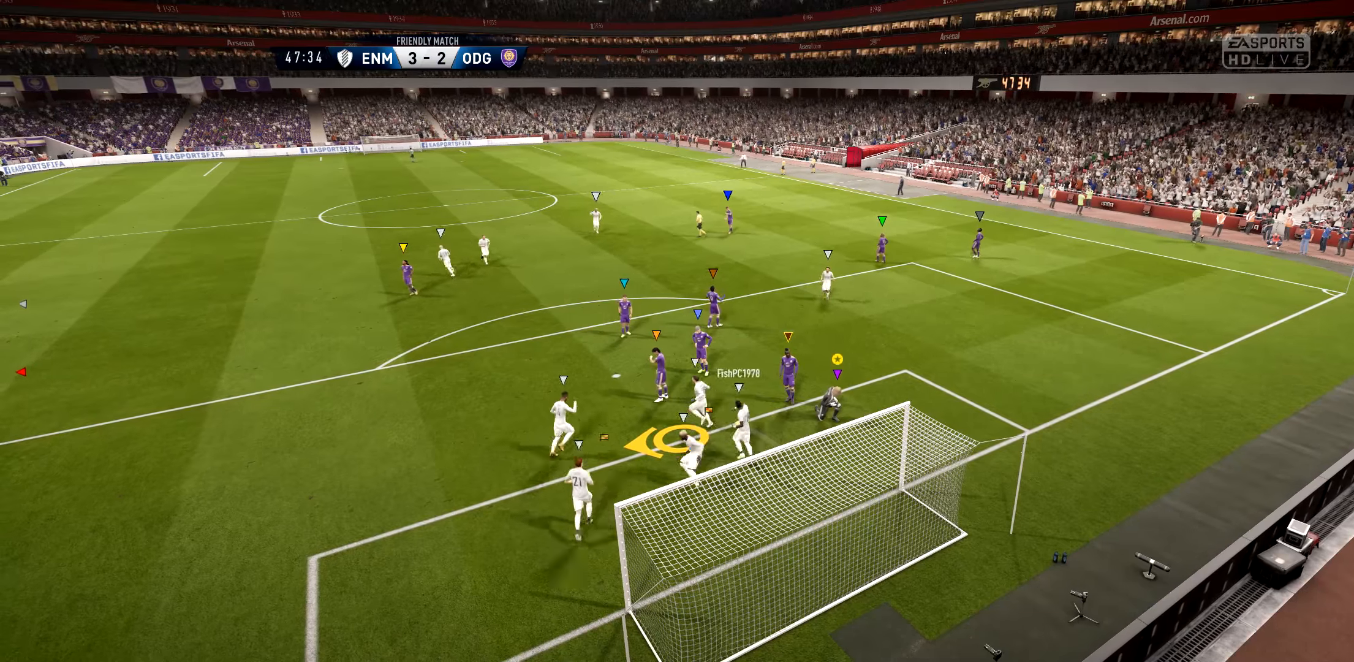
{"buttons": [], "left_stick": "center", "right_stick": "center", "events": [[33, "A", "down"], [233, "A", "up"], [333, "A", "down"], [500, "A", "up"]]}
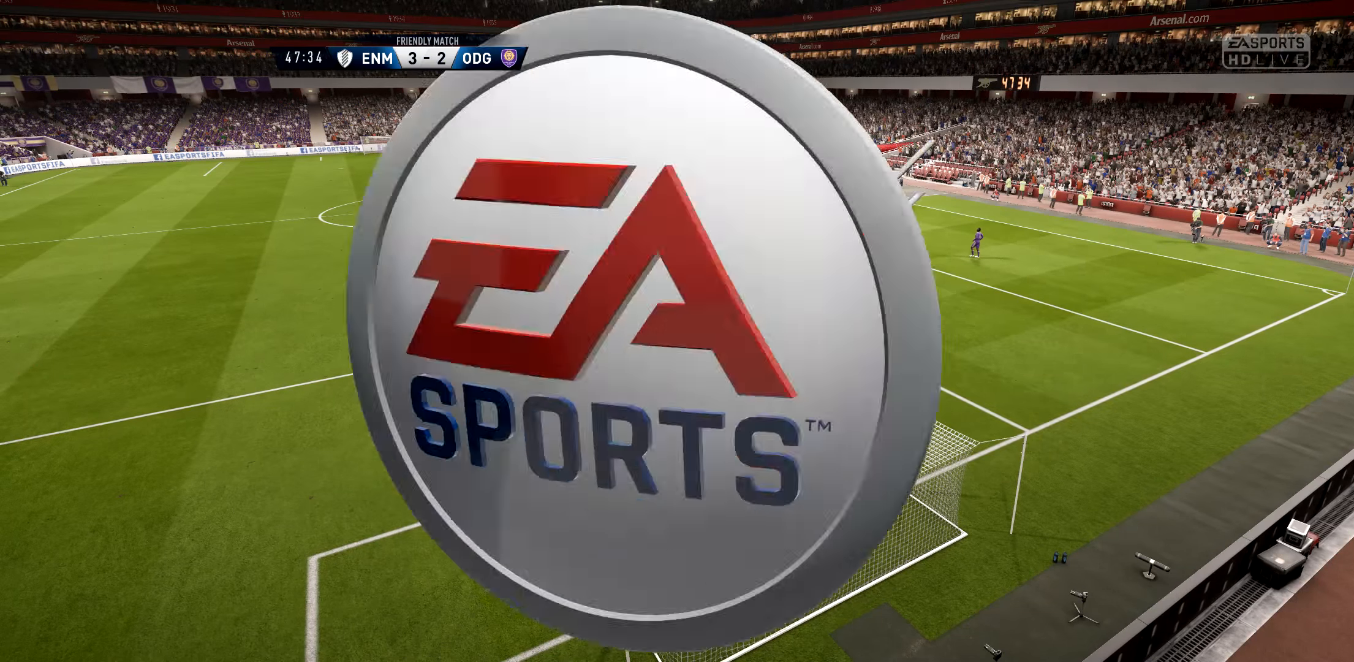
{"buttons": [], "left_stick": "center", "right_stick": "center", "events": []}
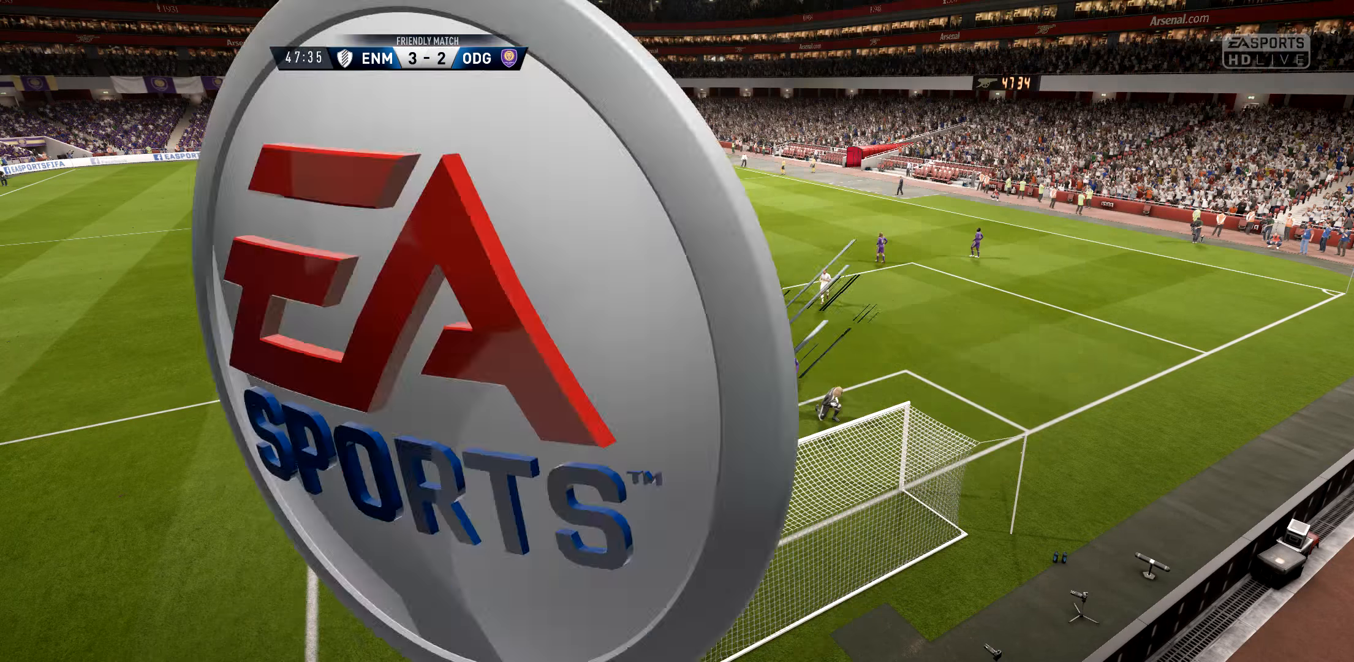
{"buttons": [], "left_stick": "center", "right_stick": "center", "events": []}
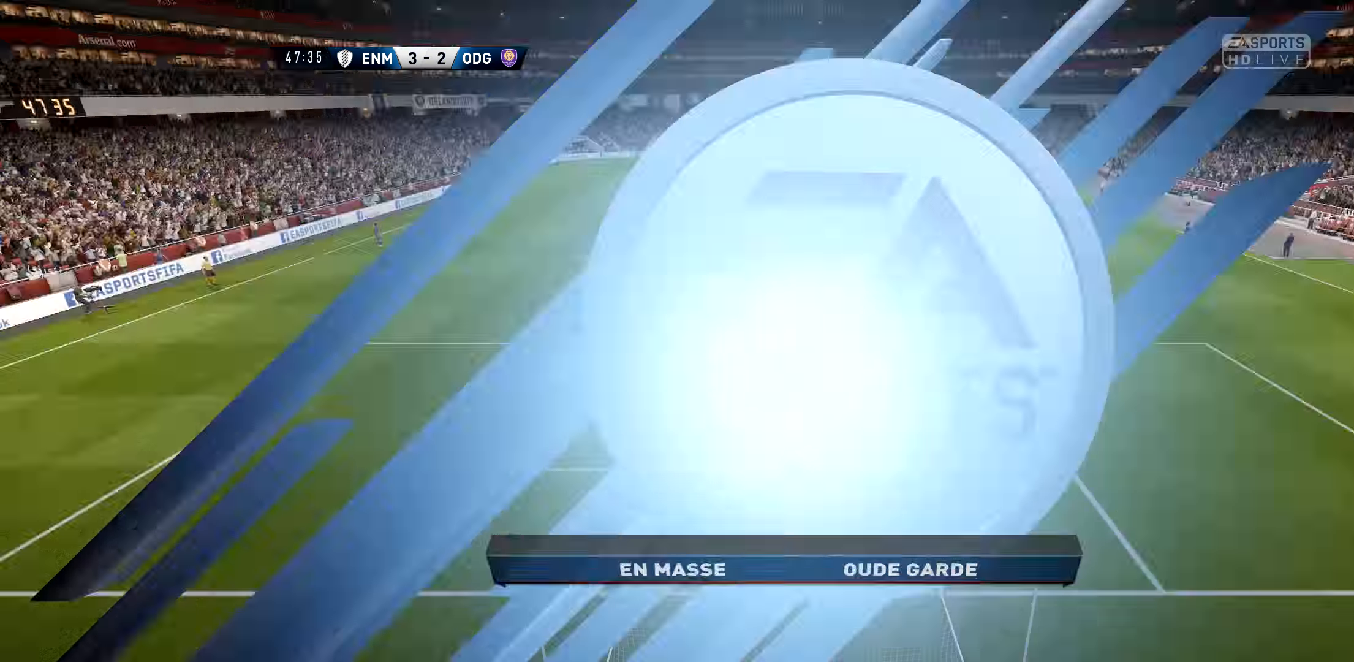
{"buttons": [], "left_stick": "center", "right_stick": "center", "events": []}
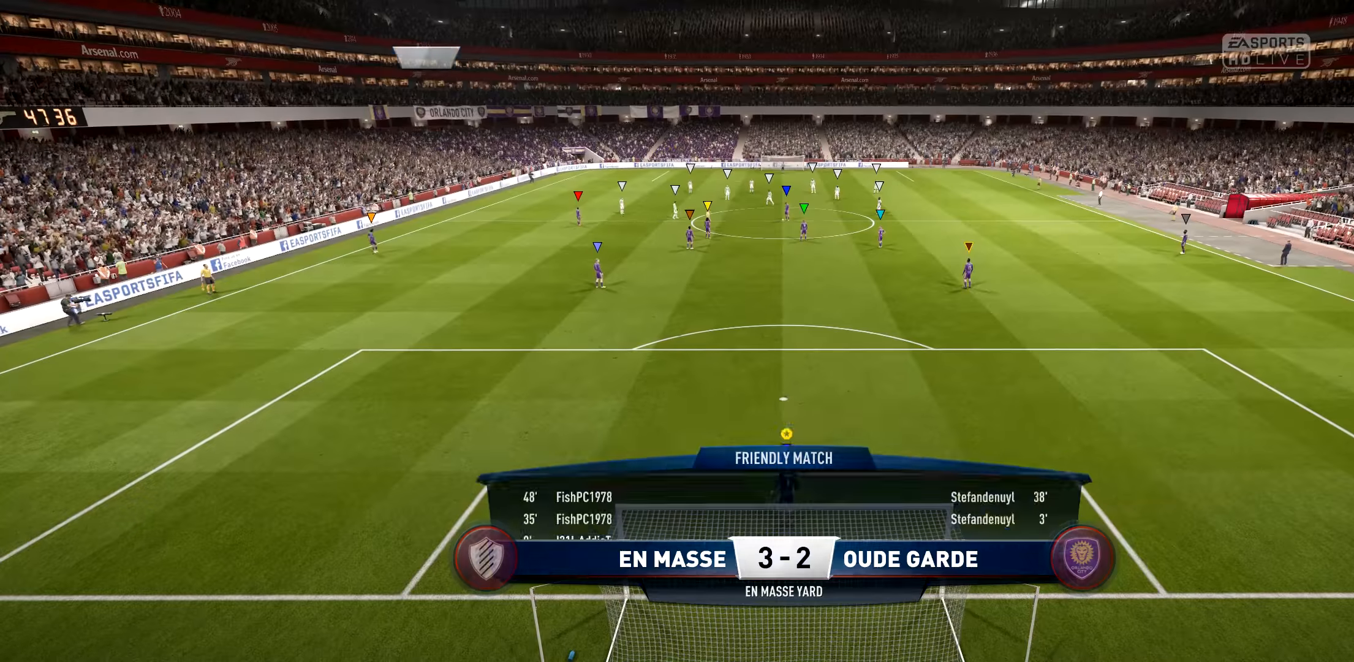
{"buttons": ["L1"], "left_stick": "center", "right_stick": "center", "events": [[33, "A", "down"], [233, "A", "up"], [300, "L1", "down"]]}
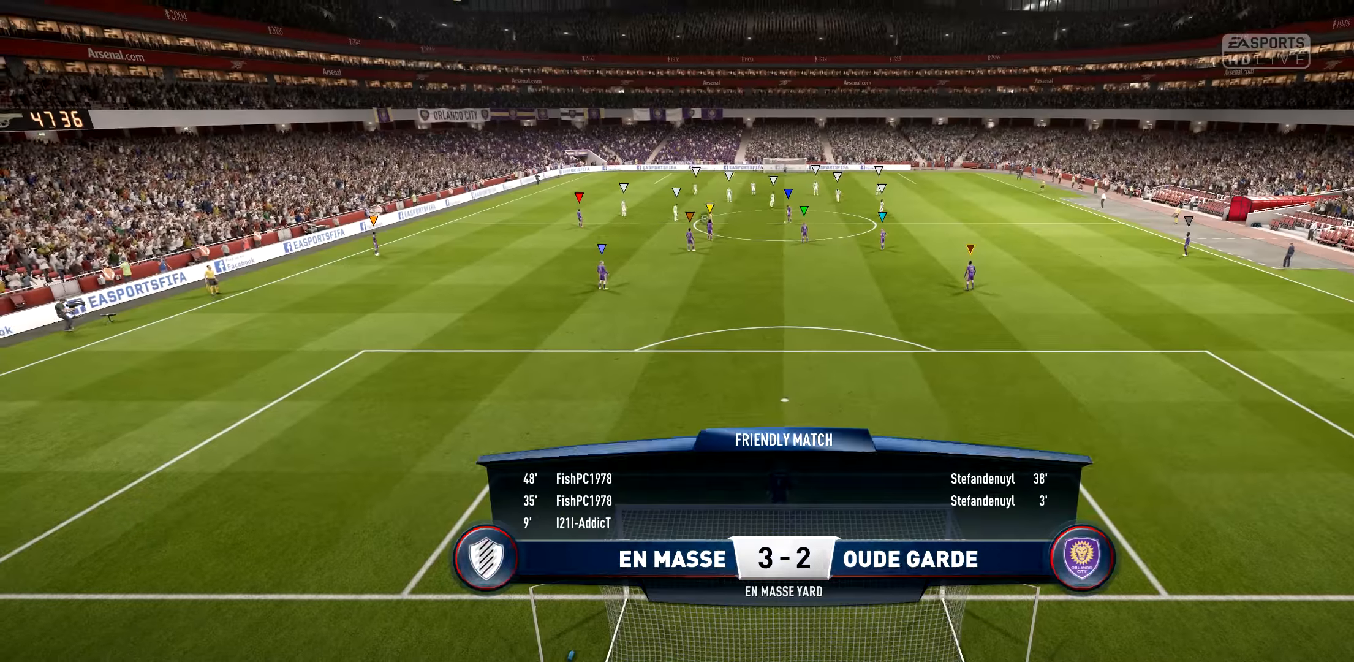
{"buttons": [], "left_stick": "center", "right_stick": "center", "events": [[66, "L1", "up"]]}
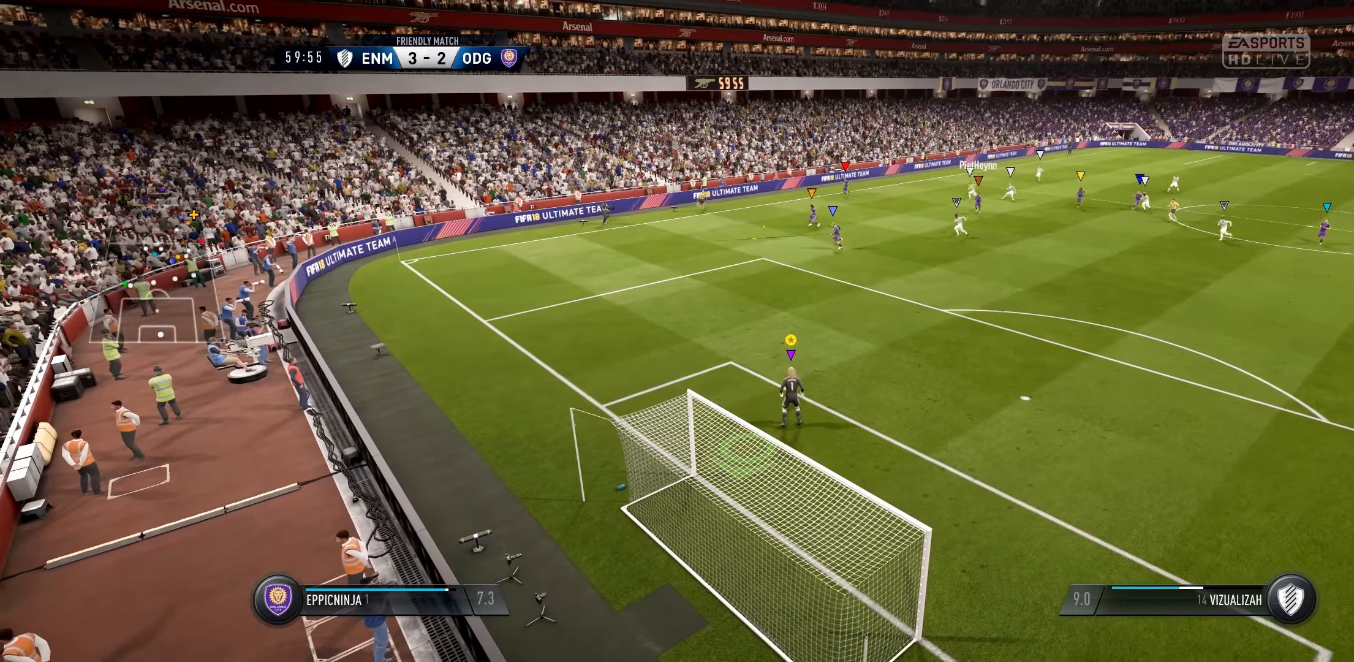
{"buttons": [], "left_stick": "center", "right_stick": "center", "events": []}
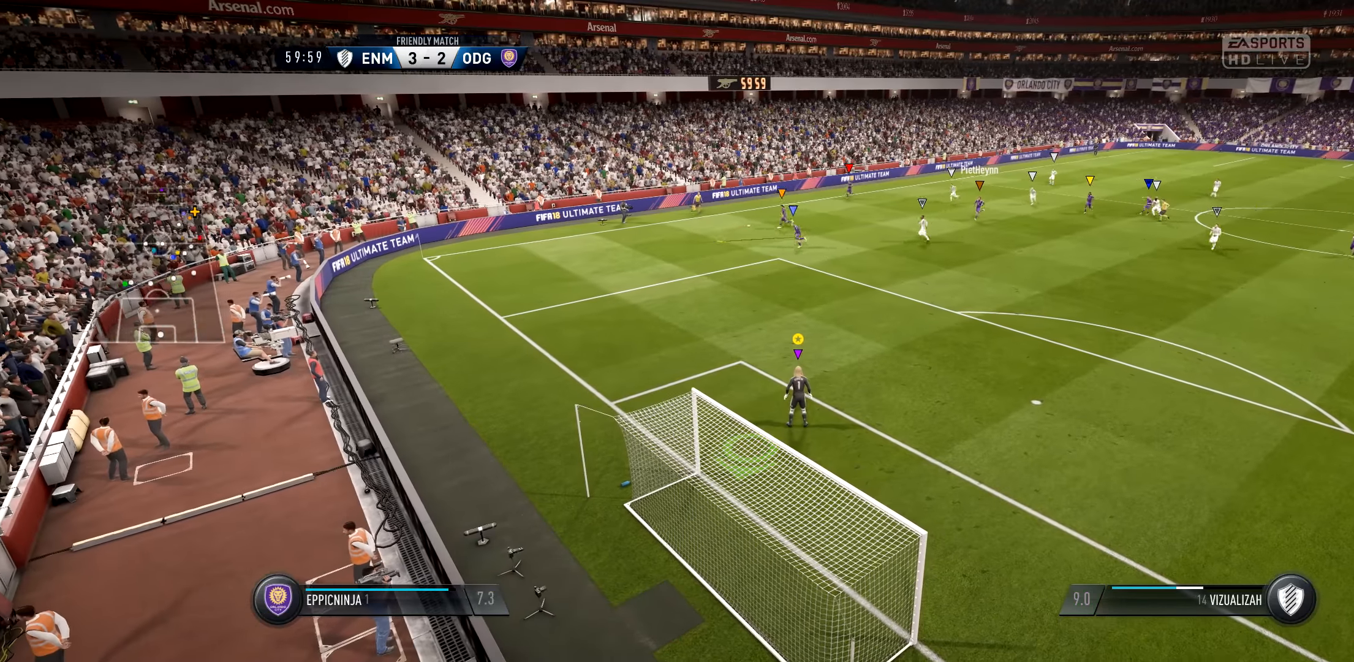
{"buttons": [], "left_stick": "center", "right_stick": "center", "events": []}
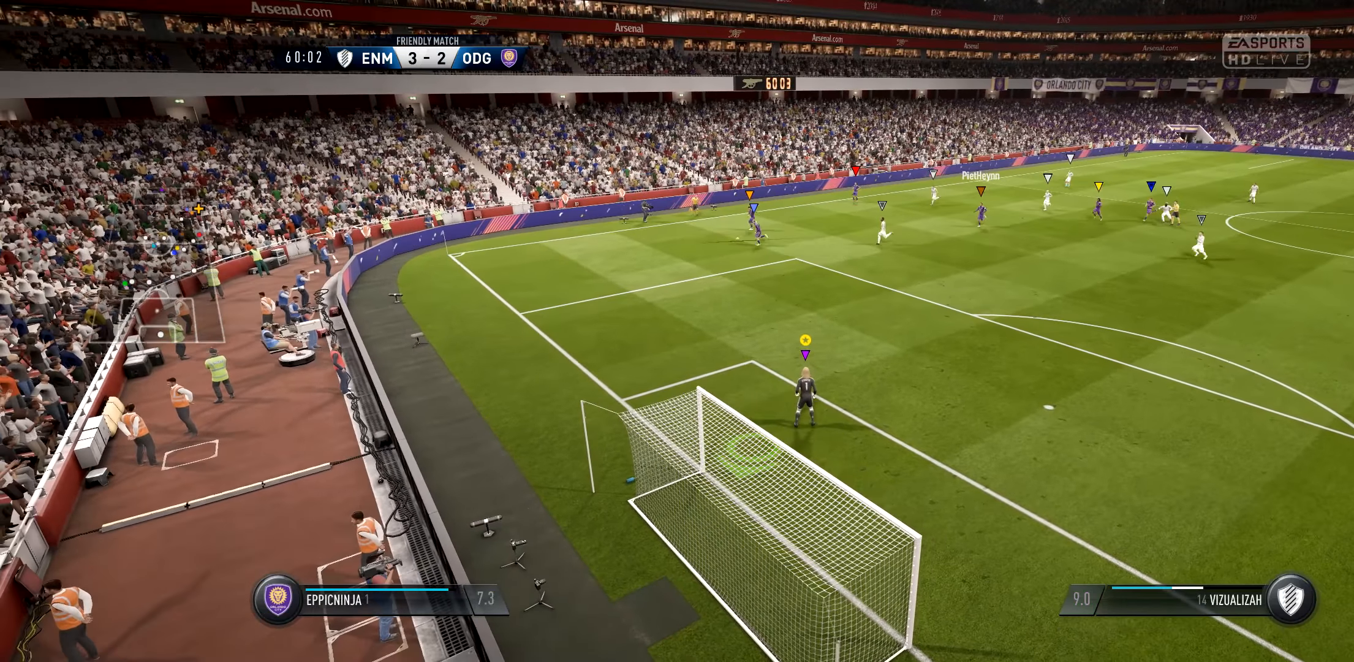
{"buttons": [], "left_stick": "center", "right_stick": "center", "events": []}
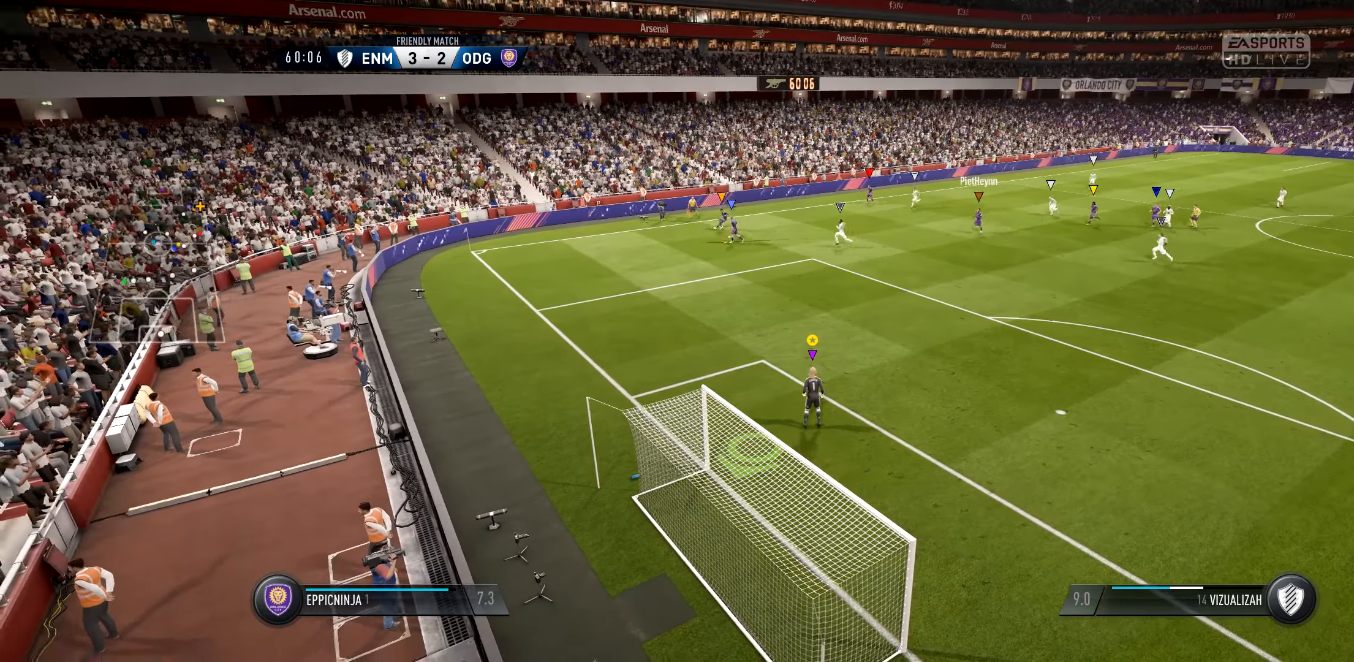
{"buttons": [], "left_stick": "center", "right_stick": "center", "events": []}
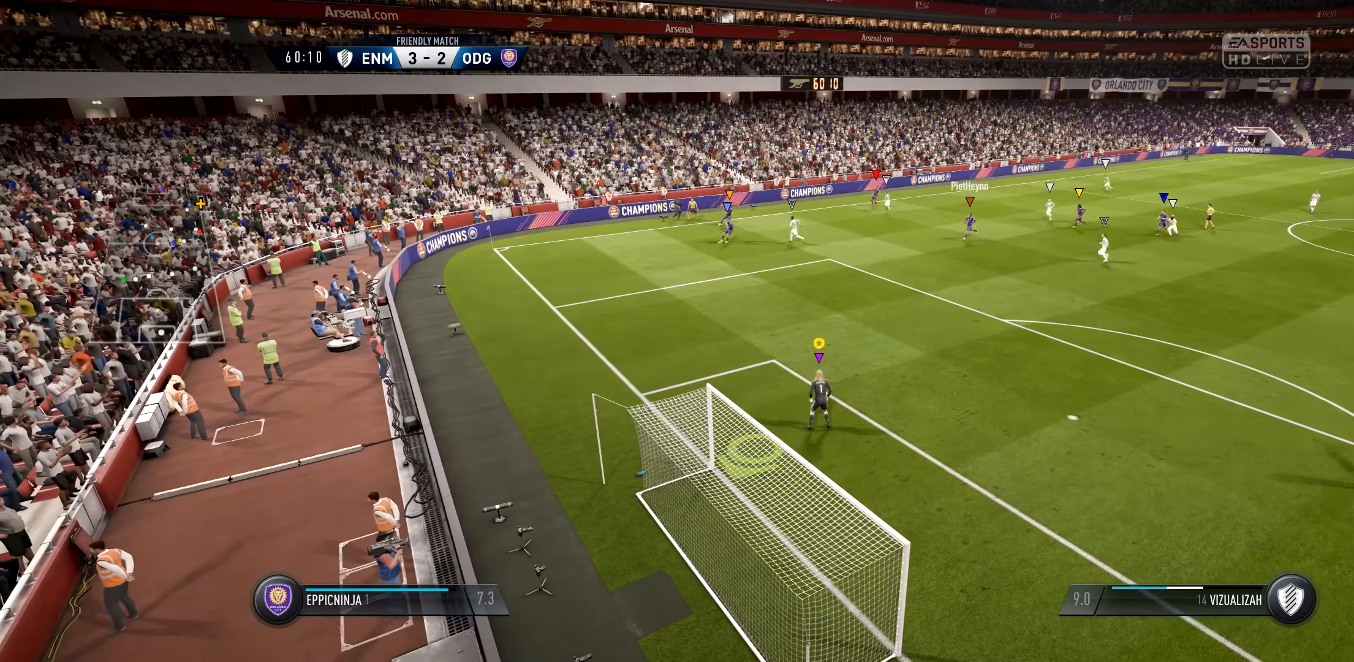
{"buttons": [], "left_stick": "up", "right_stick": "center", "events": [[400, "left_stick", "up"]]}
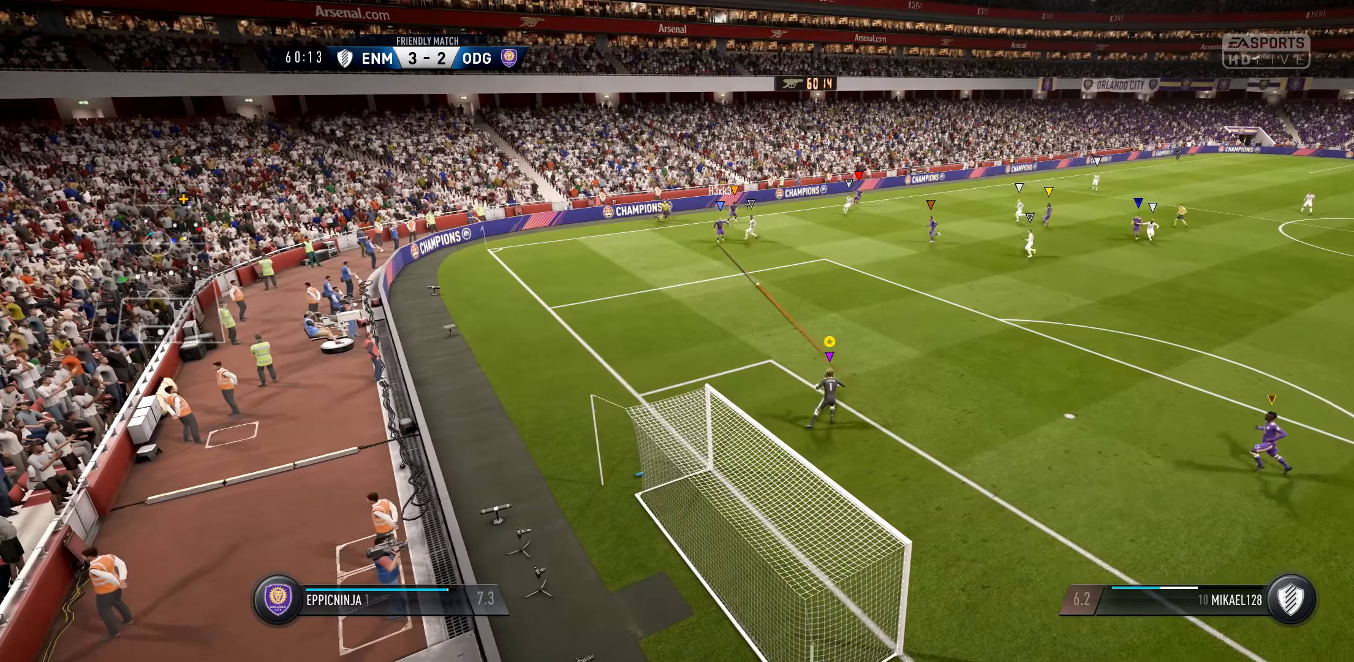
{"buttons": [], "left_stick": "right", "right_stick": "center", "events": [[234, "left_stick", "center"], [500, "left_stick", "right"]]}
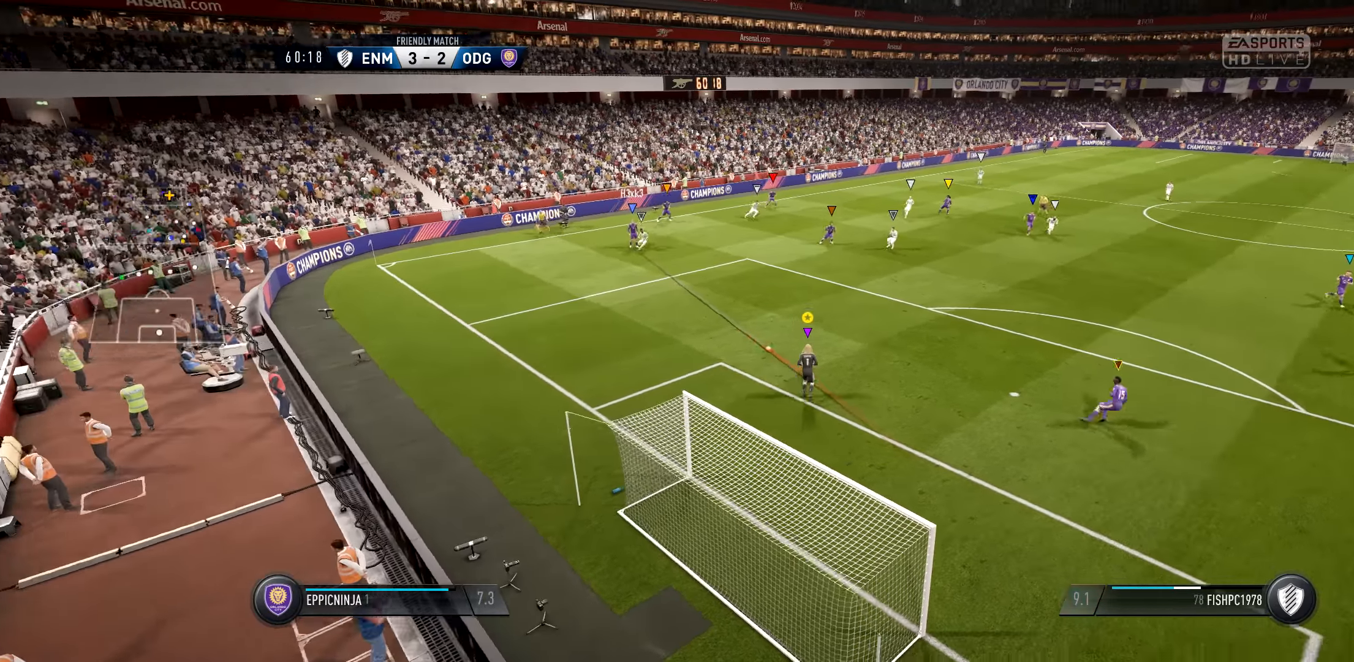
{"buttons": [], "left_stick": "right", "right_stick": "center", "events": []}
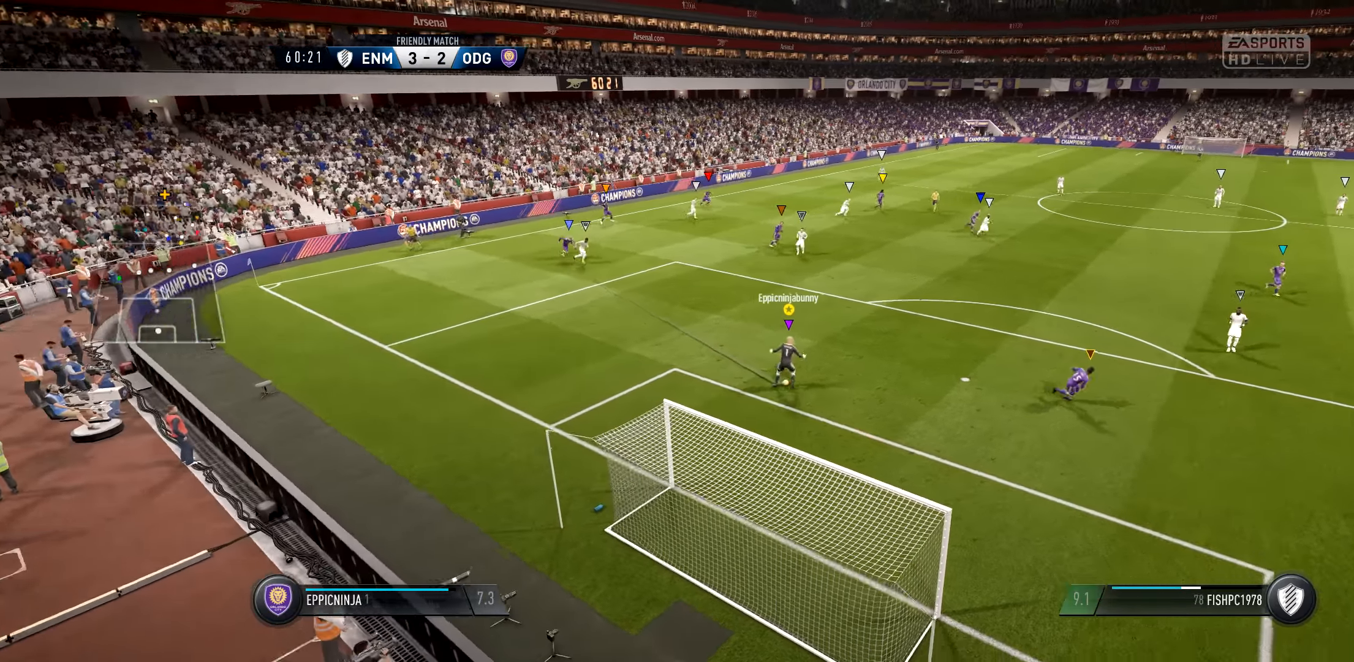
{"buttons": [], "left_stick": "up-right", "right_stick": "center", "events": [[34, "left_stick", "up-right"], [200, "B", "down"], [367, "B", "up"]]}
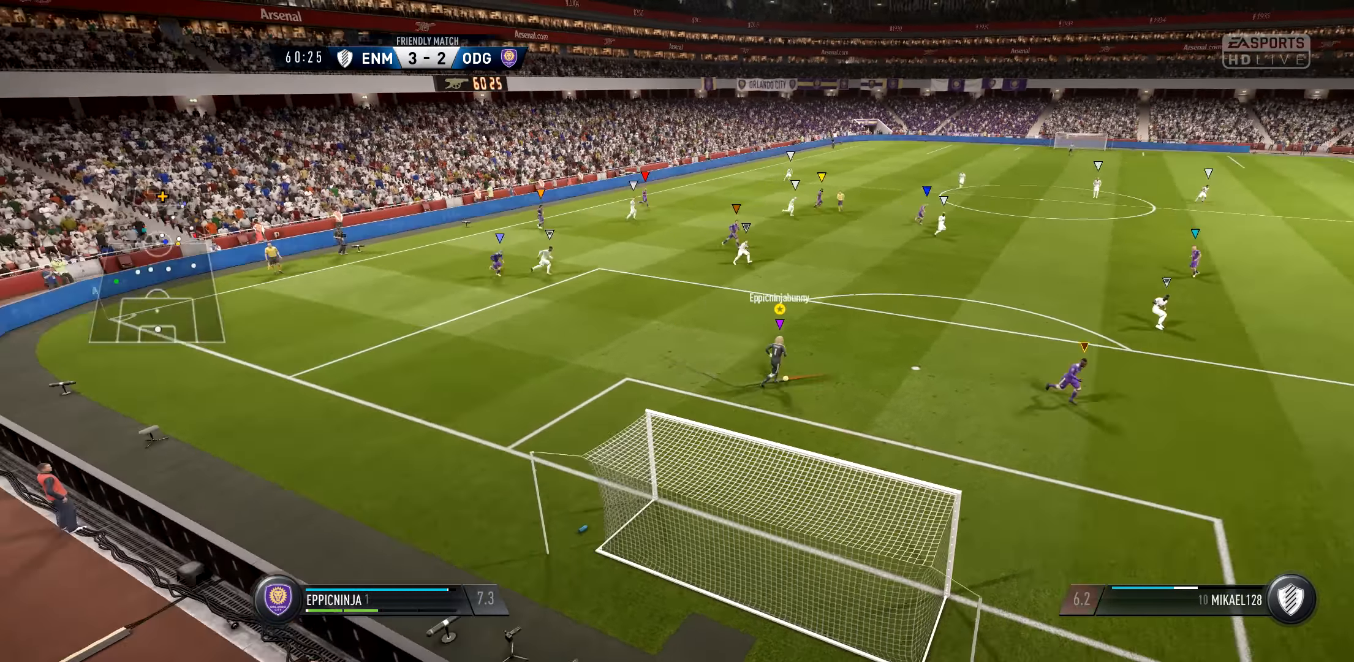
{"buttons": [], "left_stick": "up-right", "right_stick": "center", "events": []}
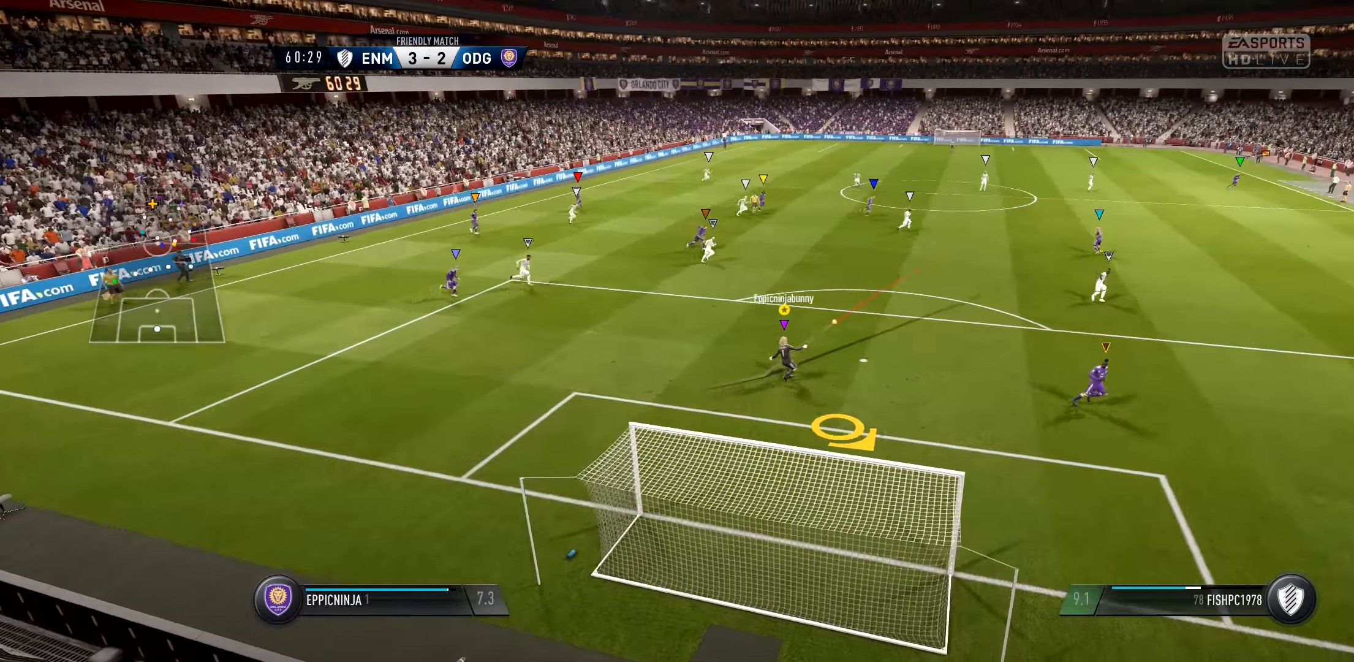
{"buttons": [], "left_stick": "right", "right_stick": "center", "events": [[367, "left_stick", "right"]]}
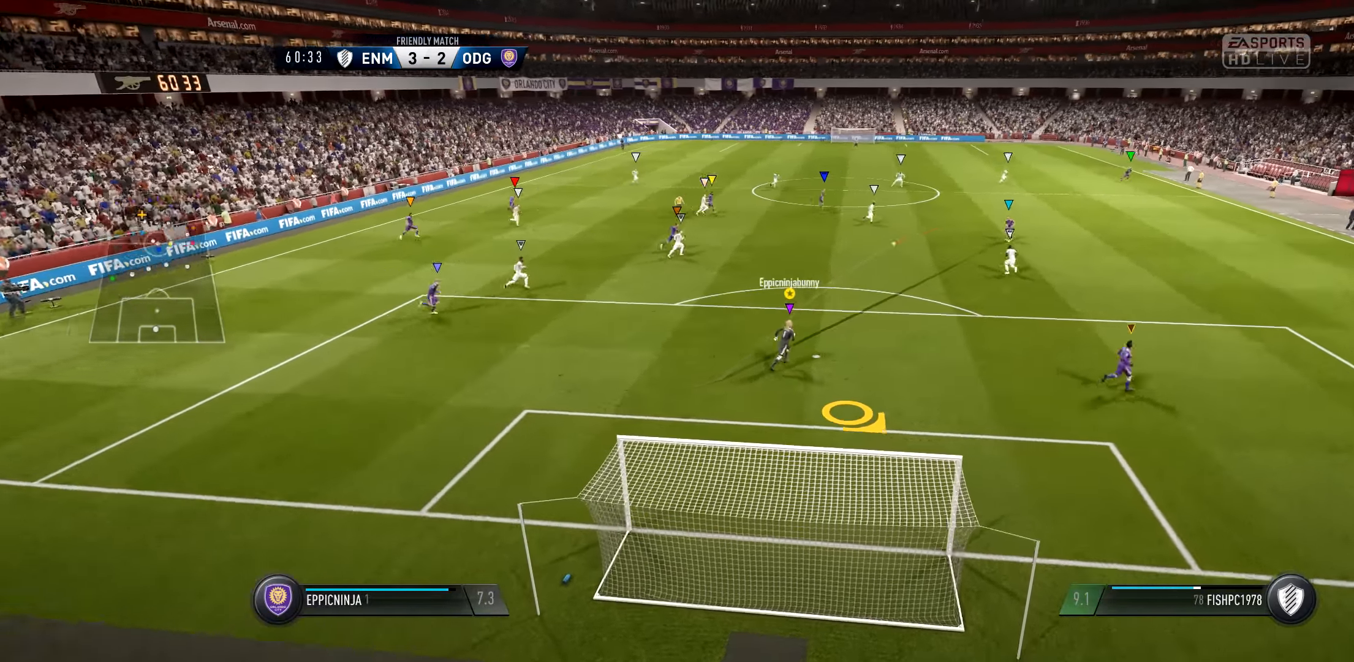
{"buttons": [], "left_stick": "right", "right_stick": "center", "events": []}
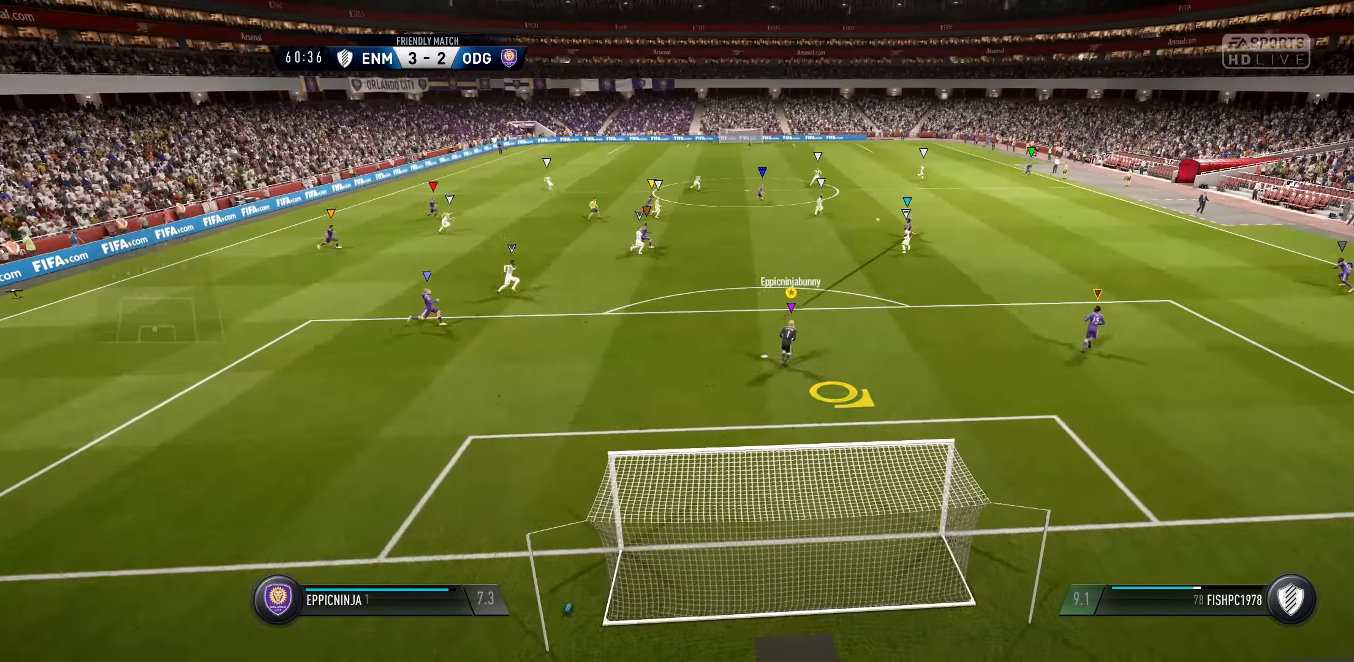
{"buttons": ["L1"], "left_stick": "center", "right_stick": "center", "events": [[100, "L1", "down"], [267, "left_stick", "center"]]}
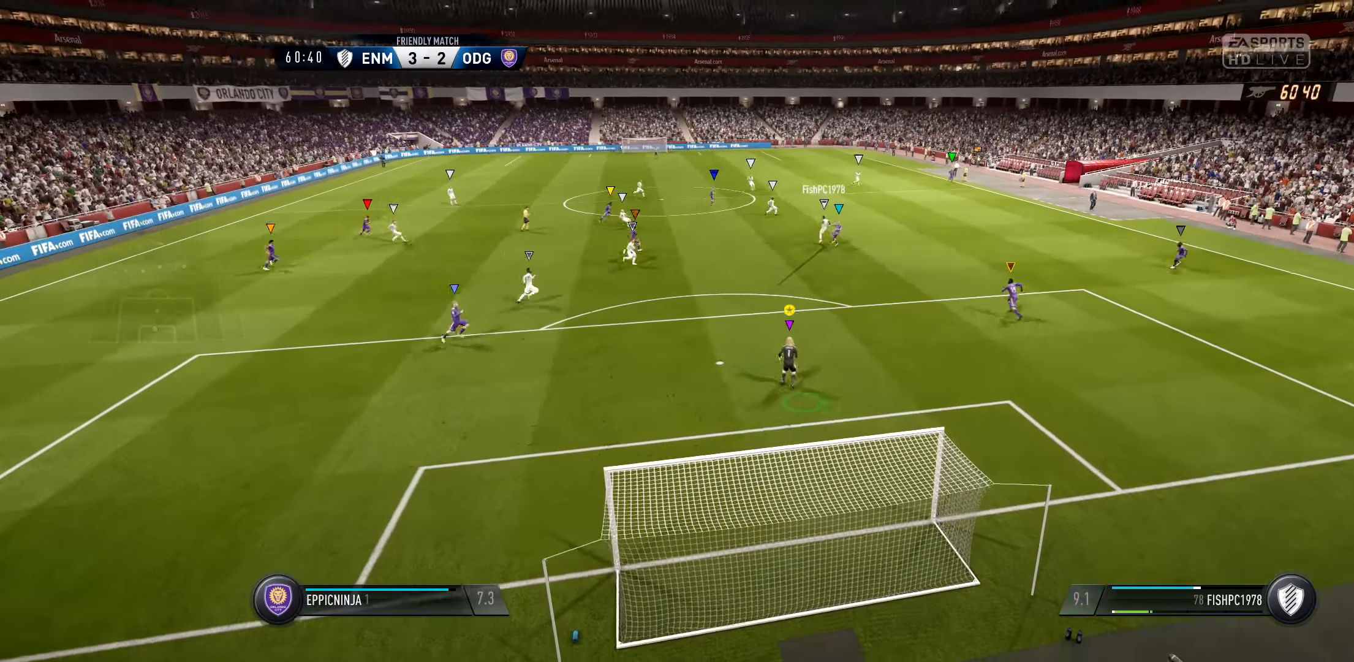
{"buttons": ["L1"], "left_stick": "center", "right_stick": "center", "events": []}